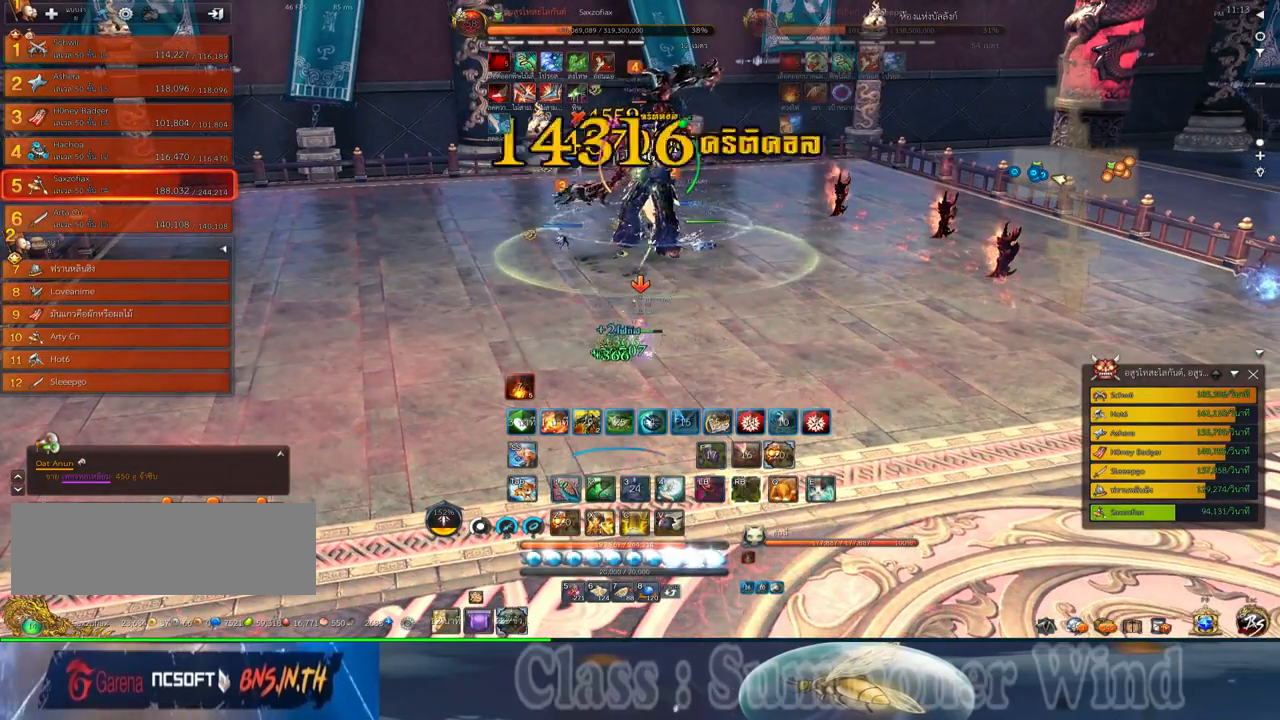
Gameplay with keyboard and mouse; each line is a JSON object with the keys and mouse buttons held at the frame after it. "events" lists presses ("down") and releases ("up") of "1", "2", "3", "4", "5", "a", "alt", "c", "ctrl", "d", "e", "f", "q", "r", "s", "shift", "space", "tab", "v", "w", "x", "z", "mouse_left", "mouse_middle", "mouse_right", "mouse_wheel_up" and "mouse_wheel_down" between this image and that frame as [ms after this image, input, new state], when the widget could be followed in between. "mouse_left", "mouse_middle", "mouse_right", "mouse_wheel_up", "mouse_wheel_down" = the "left", "middle", "right", "wheel_up", "wheel_down" buttons of the "mouse" list. No other keys are recorded. Not read: mouse_move.
{"keys": ["1", "2"], "mouse": [], "events": [[34, "1", "down"], [34, "mouse_left", "up"], [34, "mouse_right", "down"], [67, "f", "down"], [67, "mouse_right", "up"], [117, "1", "up"], [117, "f", "up"], [184, "1", "down"], [184, "2", "down"], [184, "f", "down"], [217, "f", "up"], [250, "1", "up"], [250, "2", "up"], [284, "mouse_left", "down"], [317, "1", "down"], [317, "2", "down"], [317, "mouse_left", "up"], [317, "mouse_right", "down"], [350, "mouse_right", "up"], [384, "1", "up"], [384, "2", "up"], [384, "mouse_left", "down"], [417, "mouse_left", "up"], [417, "mouse_right", "down"], [450, "f", "down"], [450, "mouse_right", "up"], [500, "1", "down"], [500, "2", "down"], [500, "f", "up"]]}
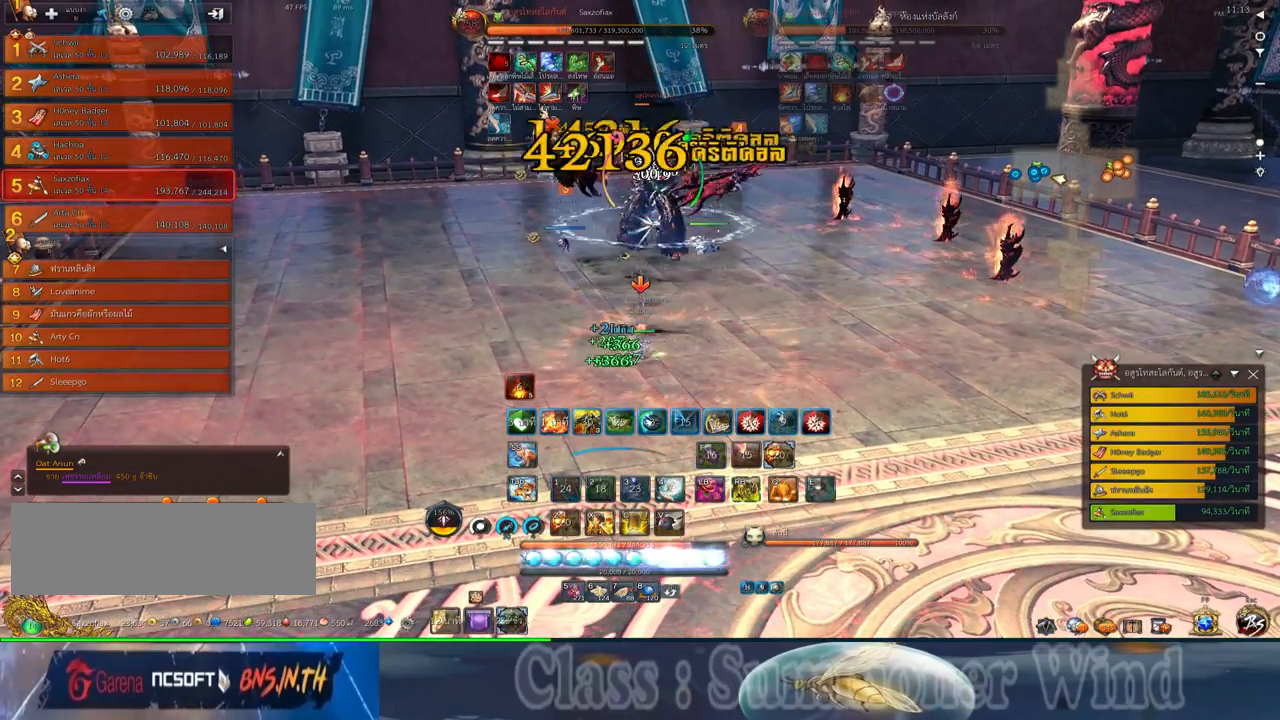
{"keys": [], "mouse": ["right"], "events": [[67, "1", "up"], [67, "2", "up"], [134, "1", "down"], [134, "2", "down"], [167, "mouse_left", "down"], [200, "1", "up"], [200, "2", "up"], [200, "mouse_left", "up"], [200, "mouse_right", "down"], [234, "f", "down"], [234, "mouse_right", "up"], [267, "1", "down"], [267, "2", "down"], [267, "f", "up"], [300, "mouse_right", "down"], [350, "1", "up"], [350, "2", "up"], [350, "f", "down"], [350, "mouse_right", "up"], [384, "f", "up"], [450, "mouse_left", "down"], [484, "mouse_left", "up"], [484, "mouse_right", "down"]]}
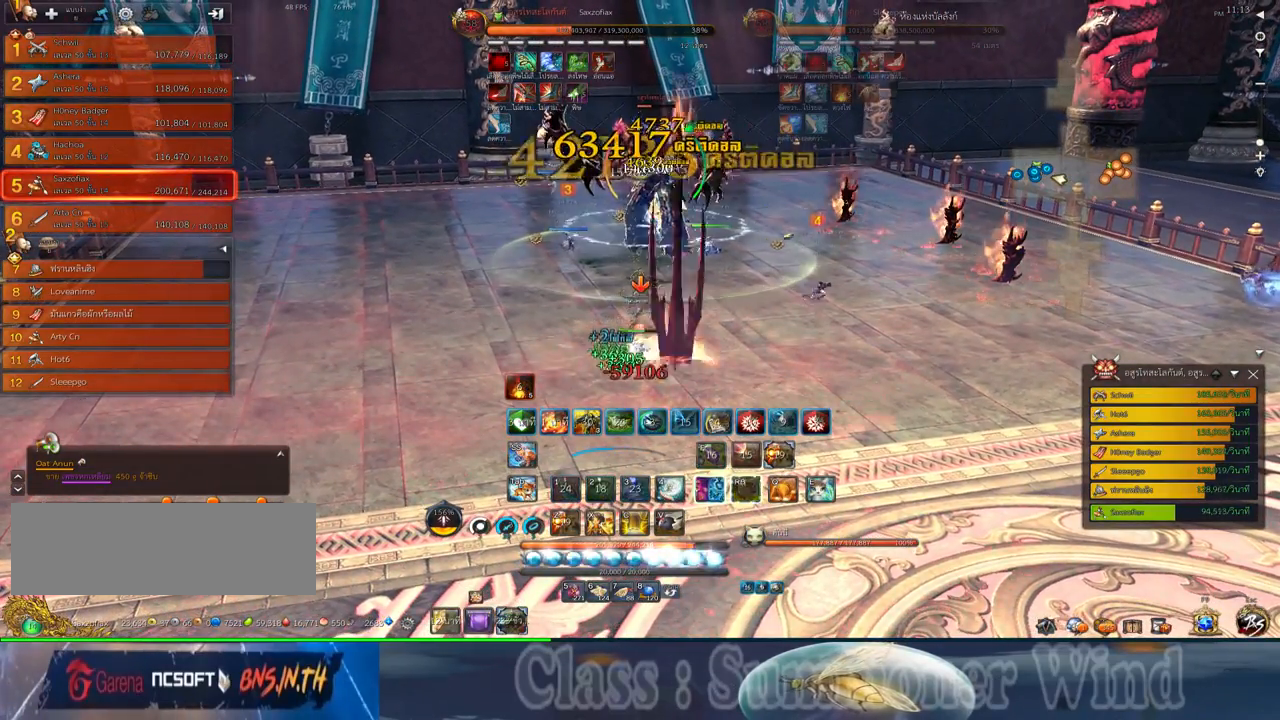
{"keys": ["f", "x"], "mouse": [], "events": [[17, "mouse_right", "up"], [50, "mouse_left", "down"], [50, "x", "down"], [84, "mouse_left", "up"], [84, "mouse_right", "down"], [117, "f", "down"], [117, "mouse_right", "up"], [150, "f", "up"], [150, "x", "up"], [200, "x", "down"], [267, "x", "up"], [334, "mouse_left", "down"], [334, "x", "down"], [367, "mouse_left", "up"], [367, "mouse_right", "down"], [400, "f", "down"], [400, "mouse_right", "up"], [400, "x", "up"], [434, "f", "up"], [434, "mouse_left", "down"], [467, "mouse_left", "up"], [467, "mouse_right", "down"], [467, "x", "down"], [500, "f", "down"], [500, "mouse_right", "up"]]}
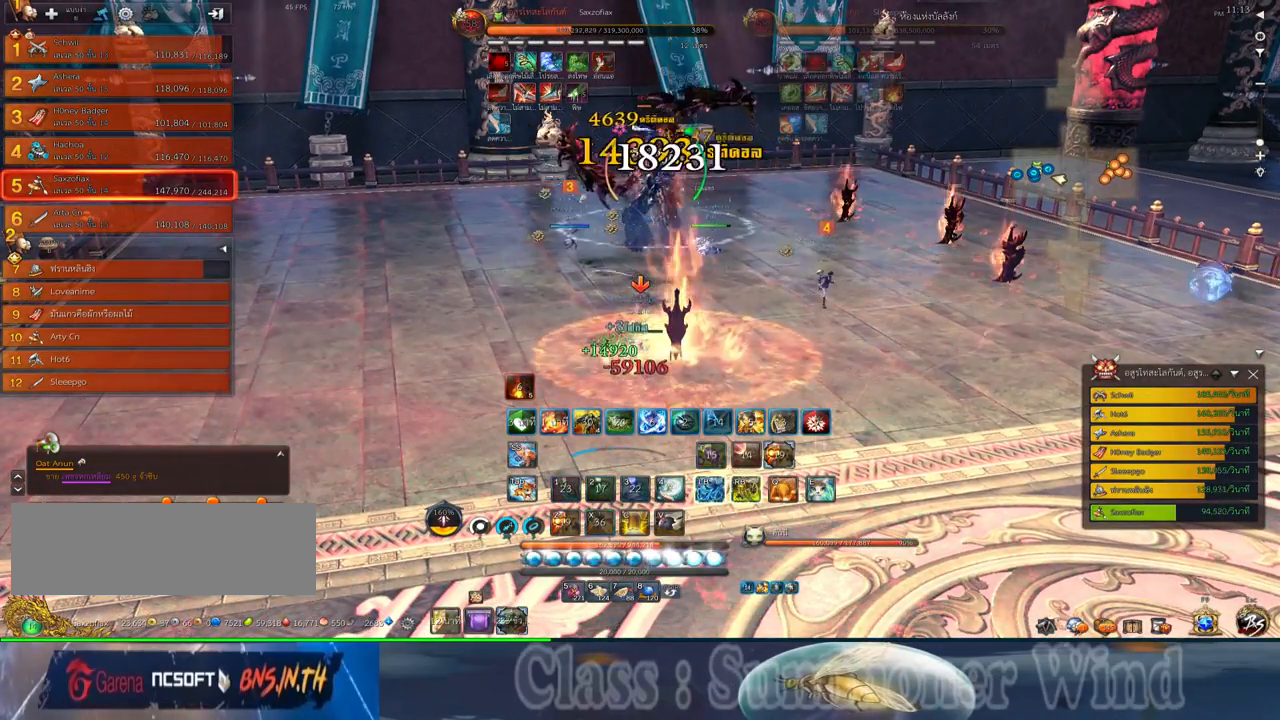
{"keys": ["z"], "mouse": ["left"], "events": [[34, "a", "down"], [34, "f", "up"], [84, "x", "up"], [117, "mouse_left", "down"], [150, "mouse_left", "up"], [150, "mouse_right", "down"], [184, "mouse_right", "up"], [217, "mouse_left", "down"], [250, "mouse_left", "up"], [250, "mouse_right", "down"], [284, "f", "down"], [284, "mouse_right", "up"], [317, "f", "up"], [317, "space", "down"], [350, "a", "up"], [467, "space", "up"], [500, "mouse_left", "down"], [500, "z", "down"]]}
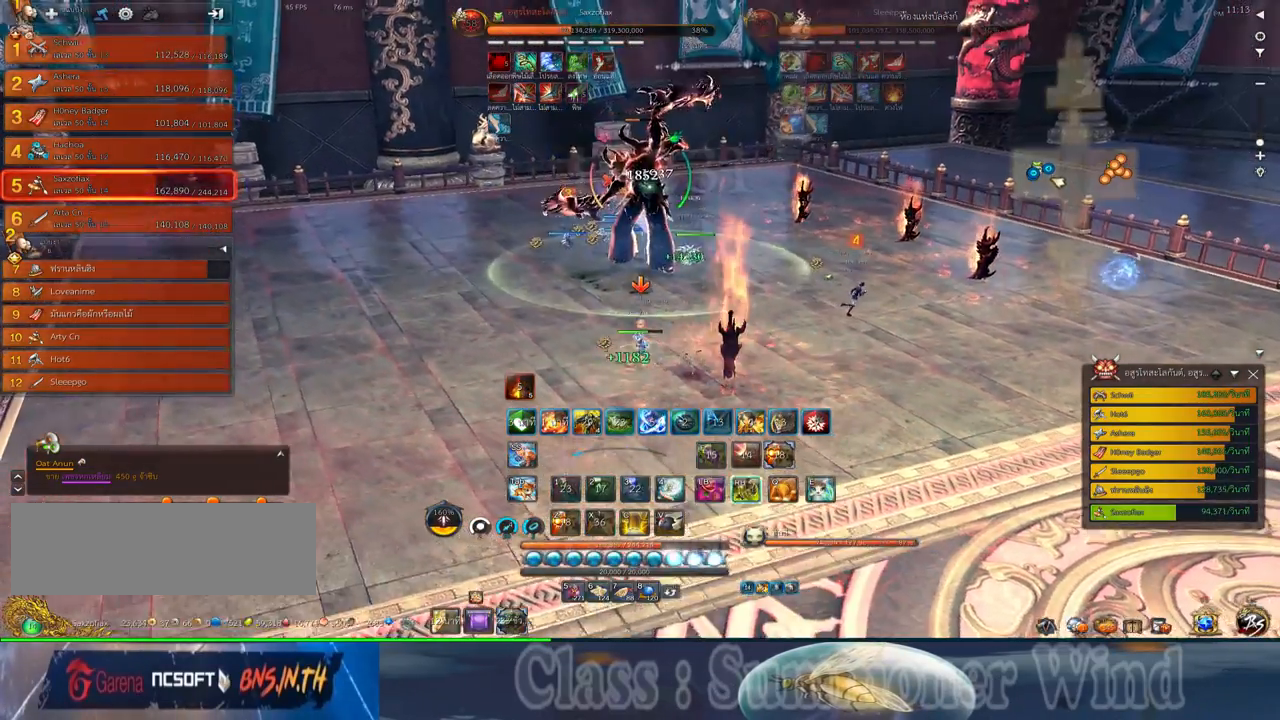
{"keys": ["z"], "mouse": [], "events": [[34, "mouse_left", "up"], [34, "mouse_right", "down"], [67, "f", "down"], [67, "mouse_right", "up"], [67, "z", "up"], [100, "f", "up"], [134, "mouse_right", "down"], [167, "f", "down"], [167, "mouse_right", "up"], [167, "z", "down"], [200, "f", "up"], [234, "z", "up"], [267, "mouse_left", "down"], [317, "mouse_left", "up"], [317, "mouse_right", "down"], [317, "z", "down"], [350, "mouse_right", "up"], [384, "mouse_left", "down"], [384, "z", "up"], [417, "mouse_left", "up"], [417, "mouse_right", "down"], [450, "f", "down"], [450, "mouse_right", "up"], [484, "f", "up"], [484, "z", "down"]]}
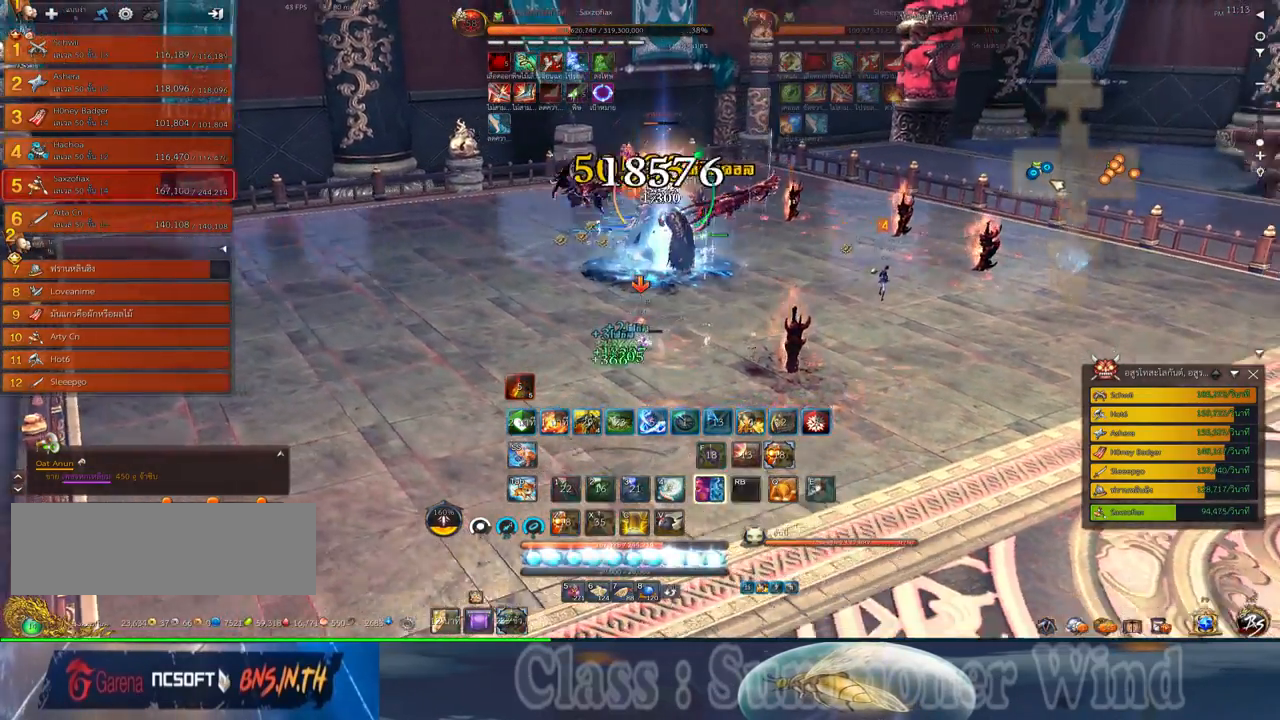
{"keys": ["f", "z"], "mouse": [], "events": [[50, "mouse_left", "down"], [50, "z", "up"], [84, "mouse_left", "up"], [167, "mouse_left", "down"], [167, "z", "down"], [200, "mouse_left", "up"], [200, "mouse_right", "down"], [234, "f", "down"], [234, "mouse_right", "up"], [234, "z", "up"], [267, "f", "up"], [334, "f", "down"], [334, "z", "down"], [367, "f", "up"], [400, "z", "up"], [434, "mouse_left", "down"], [467, "mouse_left", "up"], [467, "mouse_right", "down"], [500, "f", "down"], [500, "mouse_right", "up"], [500, "z", "down"]]}
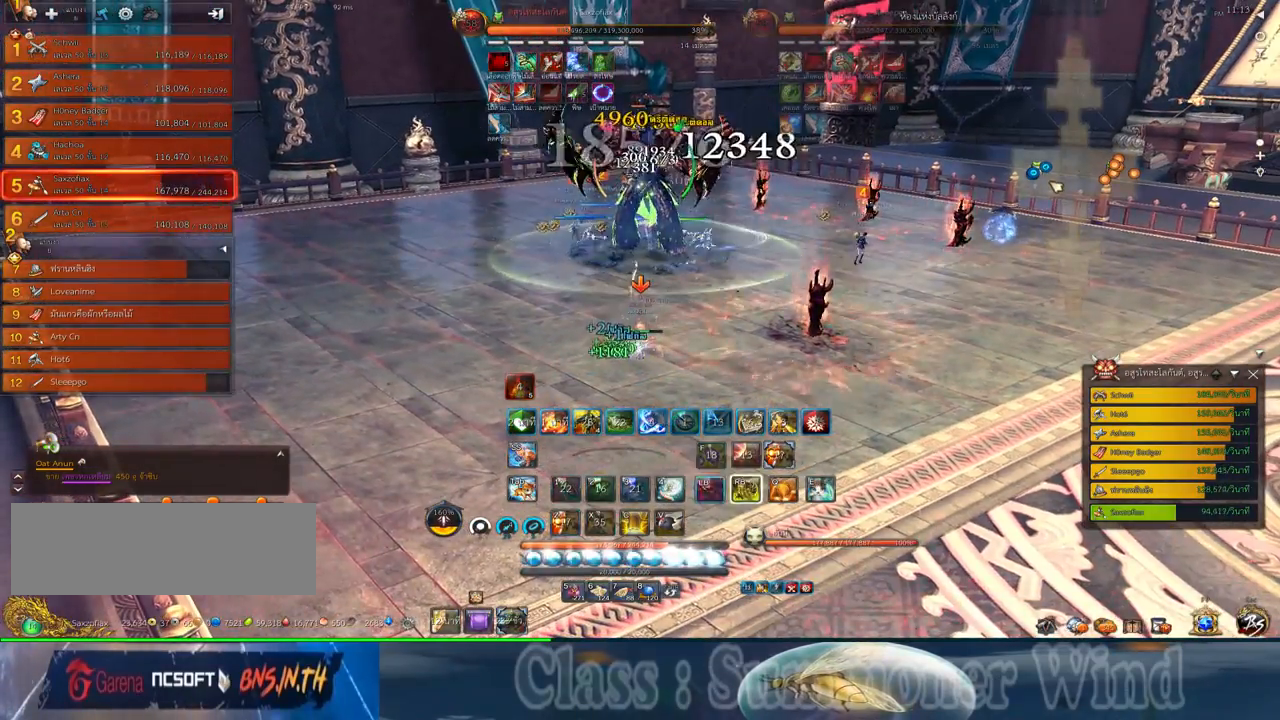
{"keys": ["f"], "mouse": [], "events": [[50, "f", "up"], [50, "mouse_left", "down"], [84, "mouse_left", "up"], [84, "mouse_right", "down"], [84, "z", "up"], [117, "f", "down"], [117, "mouse_right", "up"], [150, "f", "up"], [184, "z", "down"], [217, "mouse_left", "down"], [250, "mouse_left", "up"], [250, "z", "up"], [317, "mouse_left", "down"], [350, "mouse_left", "up"], [350, "mouse_right", "down"], [350, "z", "down"], [384, "f", "down"], [384, "mouse_right", "up"], [434, "f", "up"], [434, "z", "up"], [467, "mouse_right", "down"], [500, "f", "down"], [500, "mouse_right", "up"]]}
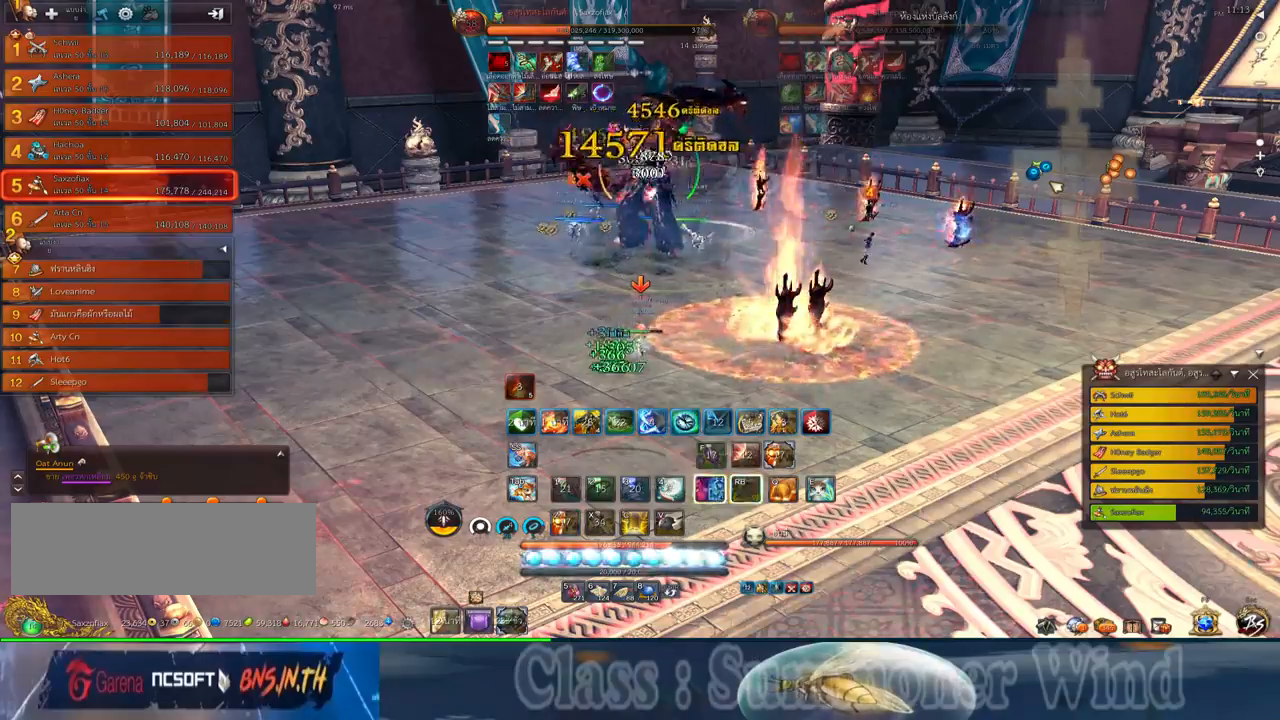
{"keys": [], "mouse": ["left"], "events": [[34, "f", "up"], [100, "mouse_left", "down"], [134, "mouse_left", "up"], [134, "mouse_right", "down"], [167, "mouse_right", "up"], [200, "mouse_left", "down"], [234, "mouse_left", "up"], [234, "mouse_right", "down"], [284, "f", "down"], [284, "mouse_right", "up"], [317, "f", "up"], [484, "mouse_left", "down"]]}
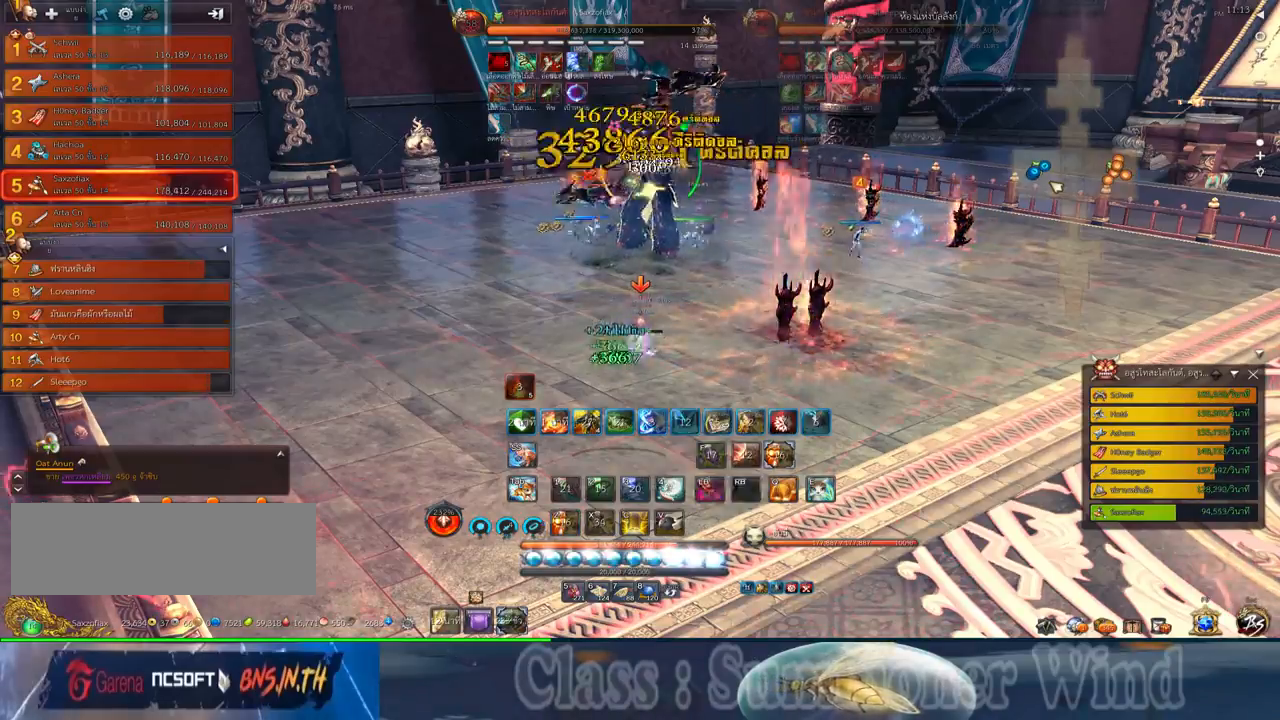
{"keys": ["a"], "mouse": ["left"], "events": [[17, "mouse_left", "up"], [17, "mouse_right", "down"], [50, "f", "down"], [50, "mouse_right", "up"], [84, "f", "up"], [84, "mouse_left", "down"], [134, "mouse_left", "up"], [134, "mouse_right", "down"], [167, "f", "down"], [167, "mouse_right", "up"], [200, "f", "up"], [267, "a", "down"], [267, "s", "down"], [367, "mouse_left", "down"], [400, "mouse_left", "up"], [400, "mouse_right", "down"], [400, "s", "up"], [434, "f", "down"], [434, "mouse_right", "up"], [484, "f", "up"], [484, "mouse_left", "down"]]}
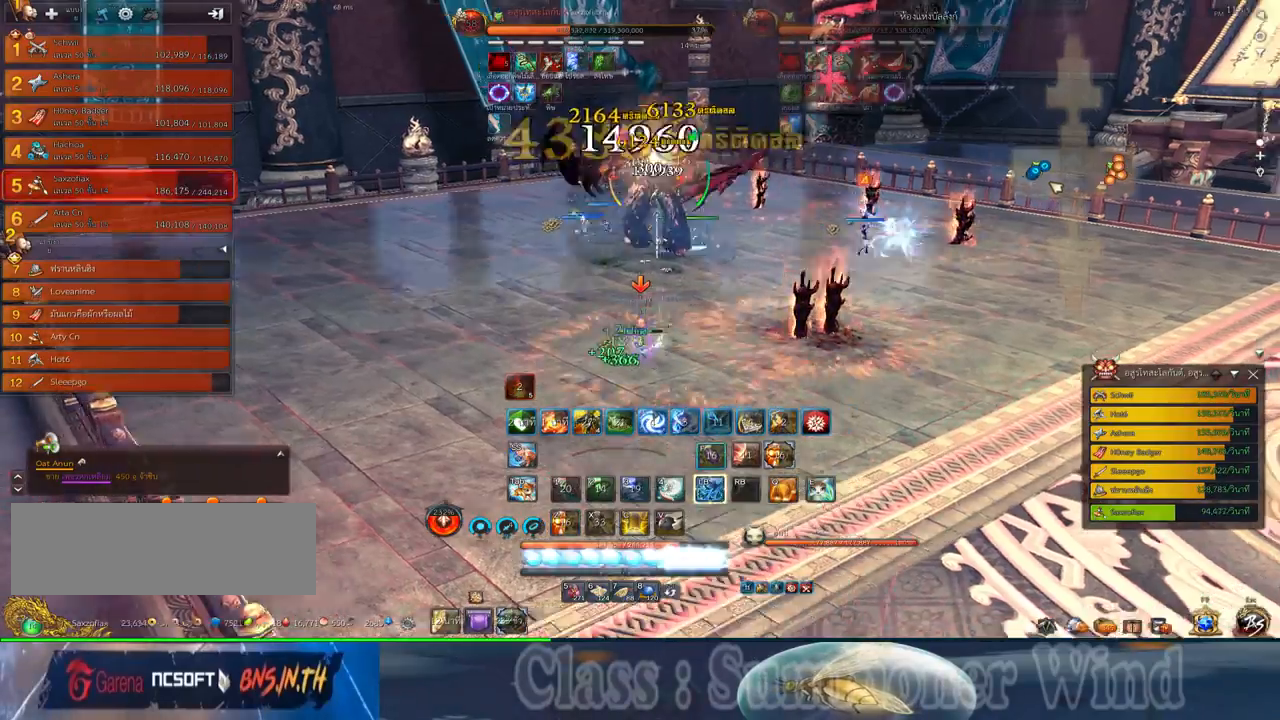
{"keys": ["a"], "mouse": [], "events": [[17, "mouse_left", "up"], [17, "mouse_right", "down"], [50, "f", "down"], [50, "mouse_right", "up"], [84, "a", "up"], [84, "f", "up"], [150, "mouse_left", "down"], [184, "d", "down"], [184, "mouse_left", "up"], [184, "mouse_right", "down"], [217, "mouse_right", "up"], [250, "d", "up"], [250, "mouse_left", "down"], [284, "a", "down"], [284, "mouse_left", "up"], [284, "mouse_right", "down"], [334, "f", "down"], [334, "mouse_right", "up"], [367, "f", "up"]]}
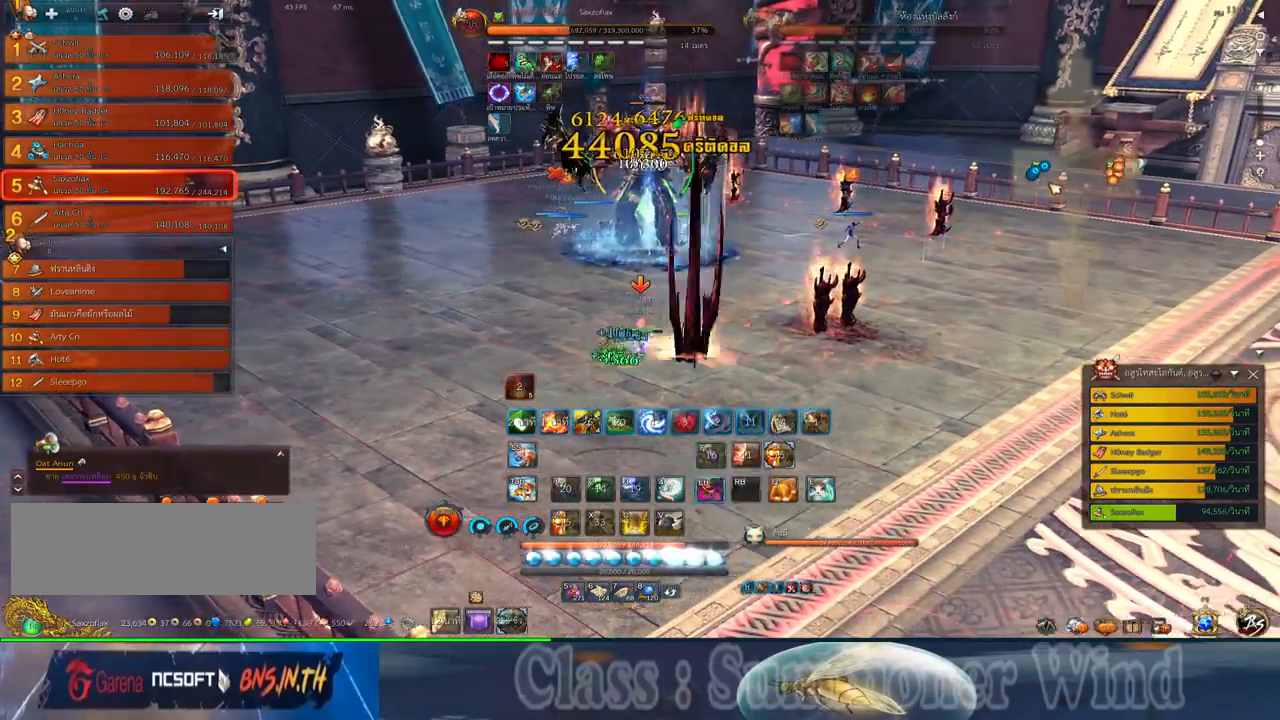
{"keys": ["f"], "mouse": [], "events": [[34, "mouse_left", "down"], [67, "mouse_left", "up"], [67, "mouse_right", "down"], [100, "f", "down"], [100, "mouse_right", "up"], [134, "f", "up"], [167, "mouse_right", "down"], [217, "f", "down"], [217, "mouse_right", "up"], [217, "space", "down"], [234, "a", "up"], [234, "f", "up"], [317, "mouse_left", "down"], [350, "mouse_left", "up"], [350, "mouse_right", "down"], [350, "space", "up"], [384, "f", "down"], [384, "mouse_right", "up"], [417, "f", "up"], [450, "mouse_right", "down"], [484, "f", "down"], [484, "mouse_right", "up"]]}
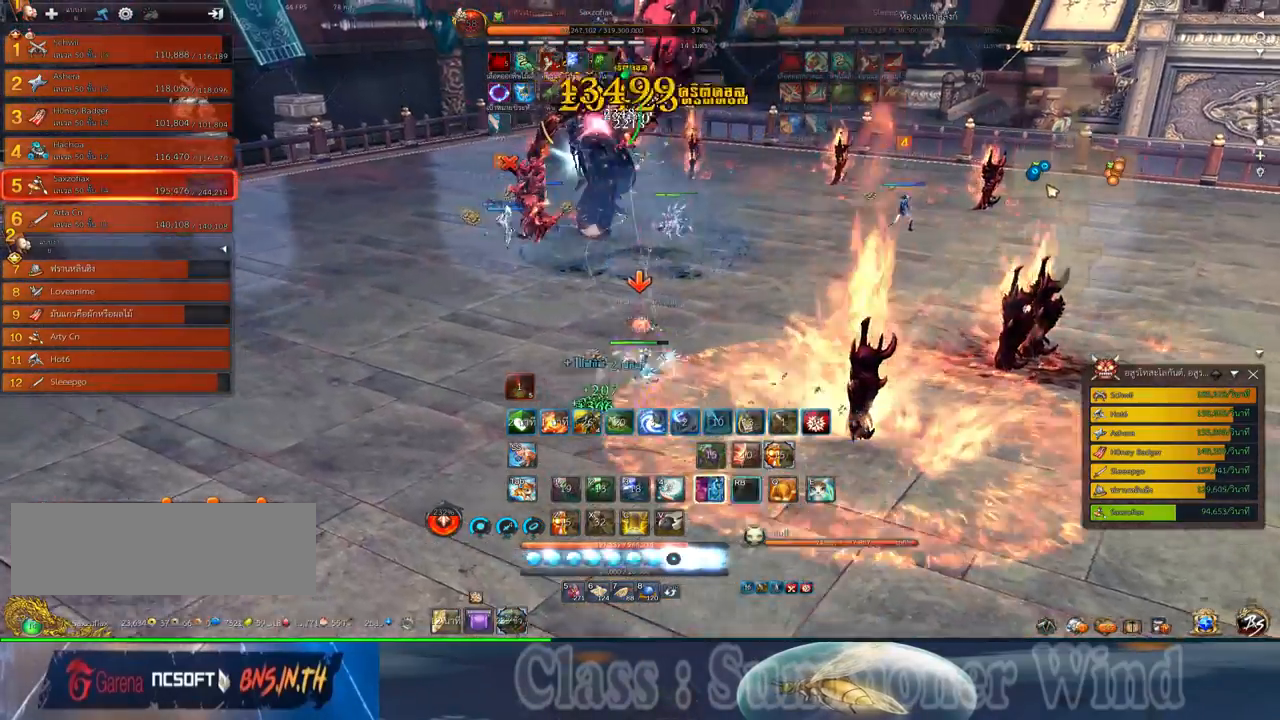
{"keys": ["a"], "mouse": ["left"], "events": [[17, "f", "up"], [100, "mouse_left", "down"], [134, "mouse_left", "up"], [134, "mouse_right", "down"], [167, "f", "down"], [167, "mouse_right", "up"], [200, "a", "down"], [200, "f", "up"], [200, "mouse_left", "down"], [234, "mouse_left", "up"], [234, "mouse_right", "down"], [267, "f", "down"], [267, "mouse_right", "up"], [300, "f", "up"], [367, "mouse_left", "down"], [417, "mouse_left", "up"], [417, "mouse_right", "down"], [450, "mouse_right", "up"], [484, "mouse_left", "down"]]}
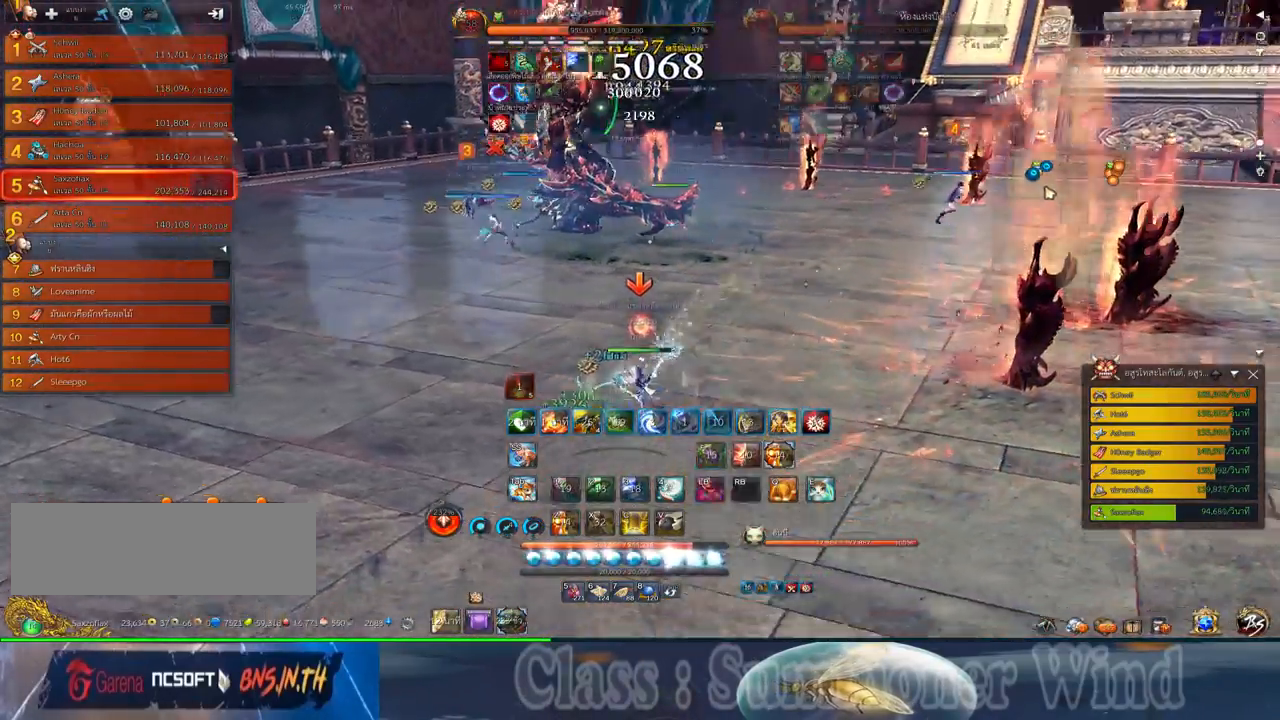
{"keys": [], "mouse": [], "events": [[17, "mouse_left", "up"], [17, "mouse_right", "down"], [50, "f", "down"], [50, "mouse_right", "up"], [50, "w", "down"], [84, "f", "up"], [150, "space", "down"], [217, "a", "up"], [217, "w", "up"], [250, "mouse_left", "down"], [300, "mouse_left", "up"], [300, "mouse_right", "down"], [300, "space", "up"], [334, "f", "down"], [334, "mouse_right", "up"], [367, "f", "up"], [367, "mouse_left", "down"], [400, "mouse_left", "up"], [400, "mouse_right", "down"], [434, "f", "down"], [434, "mouse_right", "up"], [467, "f", "up"]]}
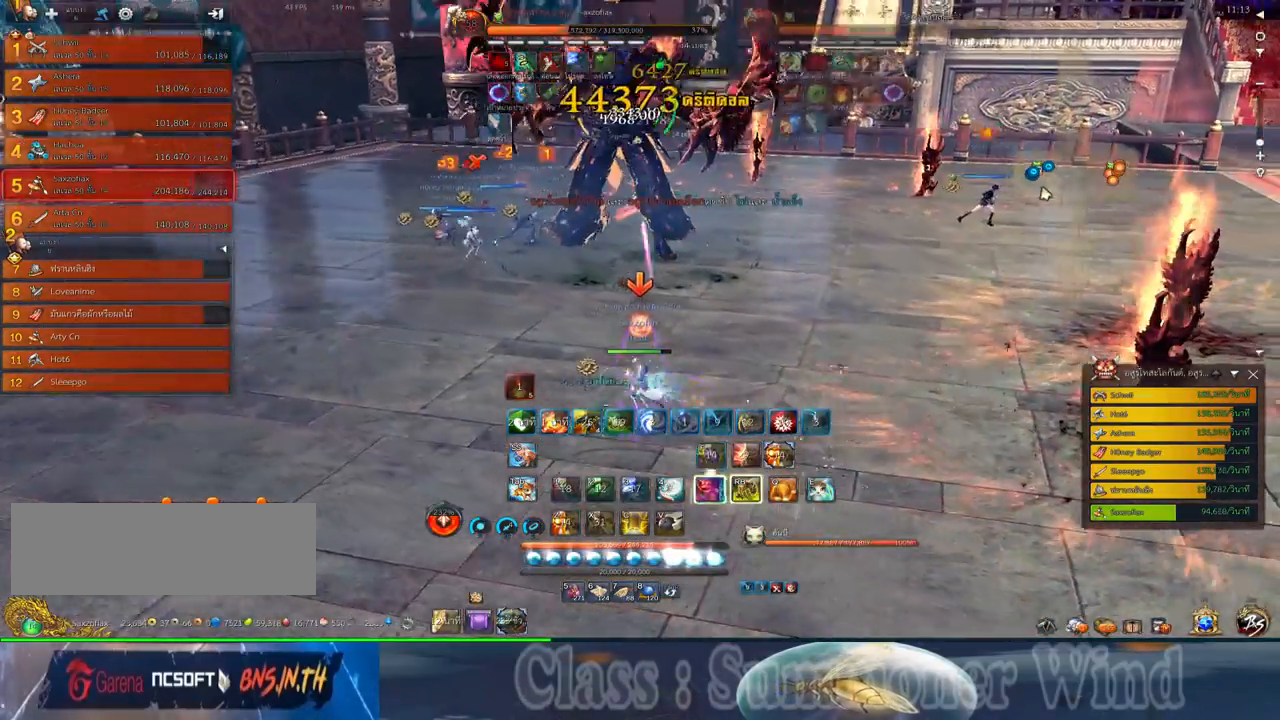
{"keys": [], "mouse": [], "events": [[34, "mouse_left", "down"], [67, "mouse_left", "up"], [134, "mouse_left", "down"], [184, "mouse_left", "up"], [184, "mouse_right", "down"], [217, "f", "down"], [217, "mouse_right", "up"], [250, "f", "up"], [284, "mouse_right", "down"], [317, "f", "down"], [317, "mouse_right", "up"], [350, "f", "up"], [417, "mouse_left", "down"], [450, "mouse_left", "up"], [450, "mouse_right", "down"], [484, "mouse_right", "up"]]}
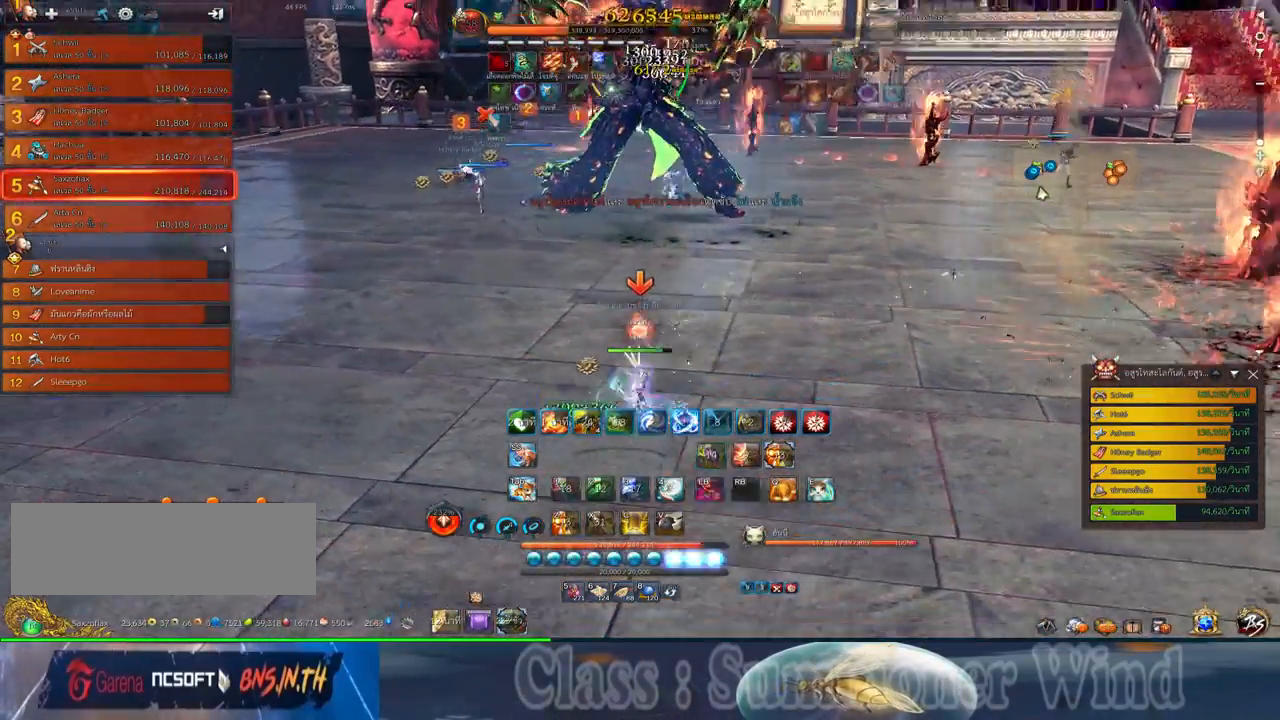
{"keys": ["a", "f"], "mouse": [], "events": [[34, "mouse_left", "down"], [67, "a", "down"], [67, "mouse_left", "up"], [67, "mouse_right", "down"], [100, "f", "down"], [100, "mouse_right", "up"], [134, "f", "up"], [200, "f", "down"], [234, "f", "up"], [300, "mouse_left", "down"], [334, "mouse_left", "up"], [334, "mouse_right", "down"], [384, "f", "down"], [384, "mouse_right", "up"], [400, "f", "up"], [400, "mouse_left", "down"], [450, "mouse_left", "up"], [450, "mouse_right", "down"], [484, "f", "down"], [484, "mouse_right", "up"]]}
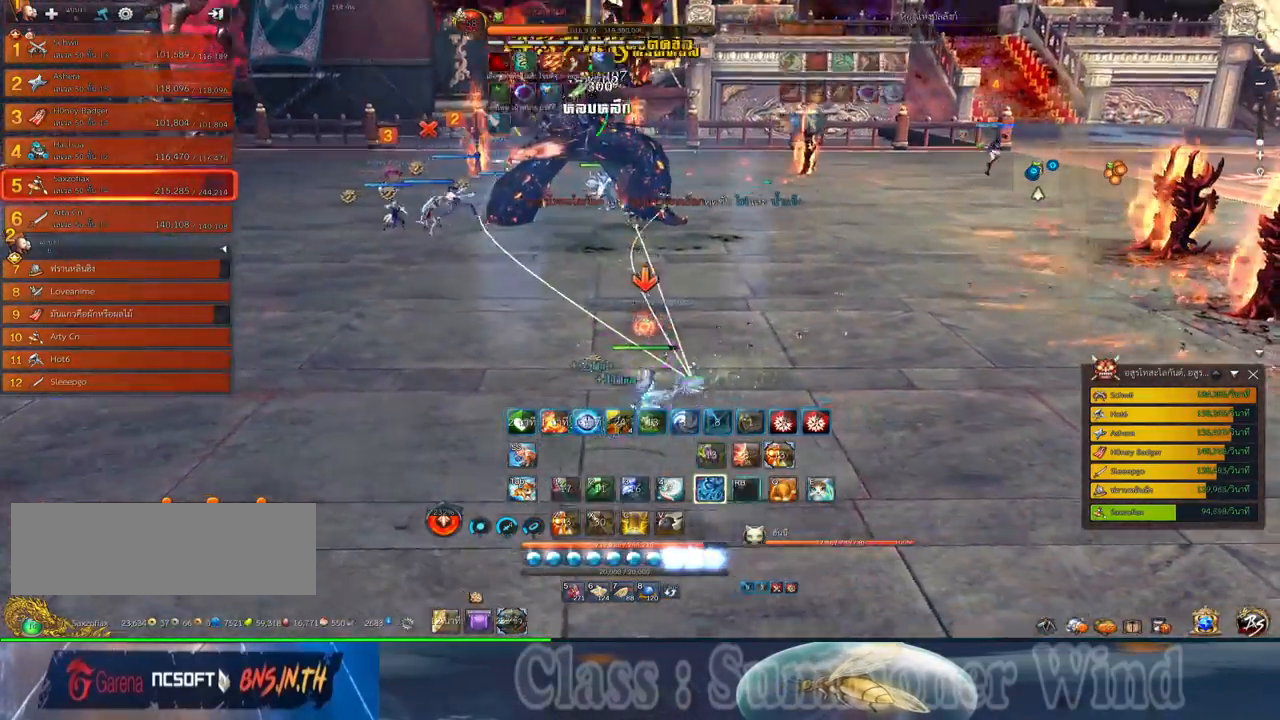
{"keys": ["w"], "mouse": ["right"], "events": [[17, "f", "up"], [84, "mouse_left", "down"], [117, "mouse_left", "up"], [184, "mouse_left", "down"], [184, "w", "down"], [217, "a", "up"], [217, "mouse_left", "up"], [217, "mouse_right", "down"], [267, "f", "down"], [267, "mouse_right", "up"], [300, "f", "up"], [467, "mouse_left", "down"], [500, "mouse_left", "up"], [500, "mouse_right", "down"]]}
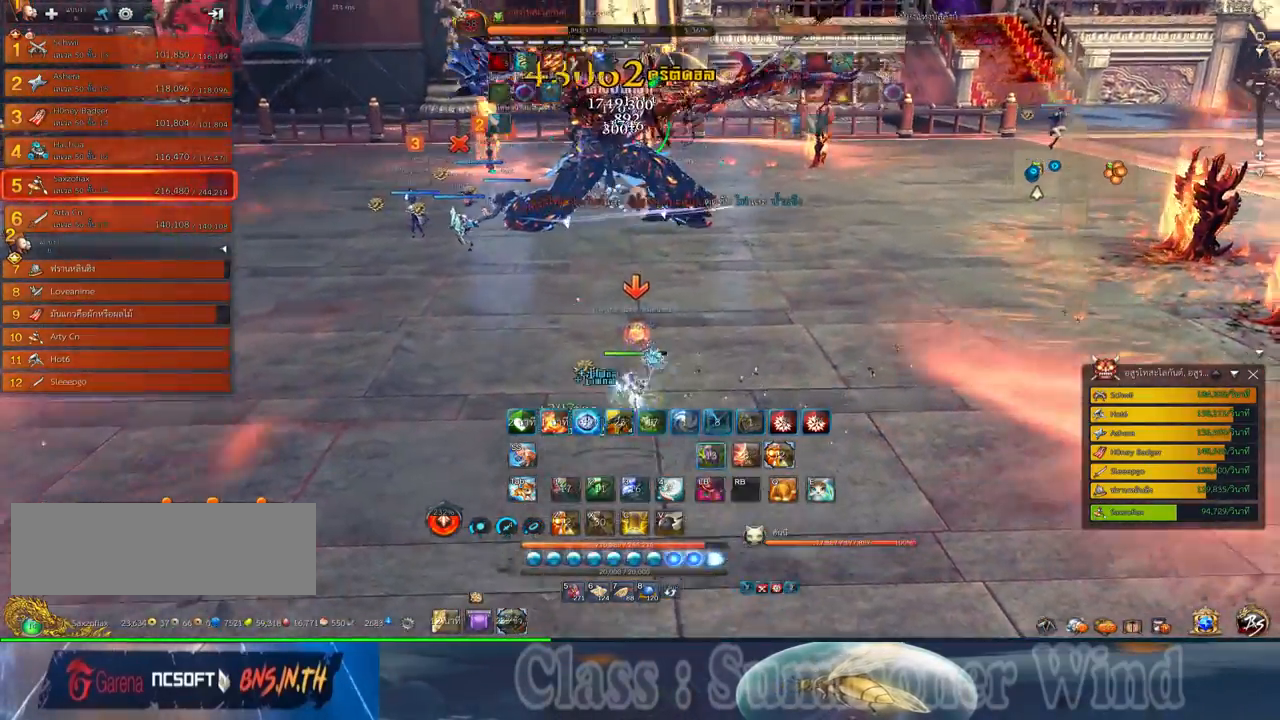
{"keys": ["d", "w"], "mouse": [], "events": [[34, "f", "down"], [34, "mouse_right", "up"], [67, "f", "up"], [100, "d", "down"], [100, "mouse_right", "down"], [134, "f", "down"], [134, "mouse_right", "up"], [184, "f", "up"], [234, "mouse_left", "down"], [284, "mouse_left", "up"], [284, "mouse_right", "down"], [317, "f", "down"], [317, "mouse_right", "up"], [350, "f", "up"], [350, "mouse_left", "down"], [384, "mouse_left", "up"], [384, "mouse_right", "down"], [417, "f", "down"], [417, "mouse_right", "up"], [450, "f", "up"]]}
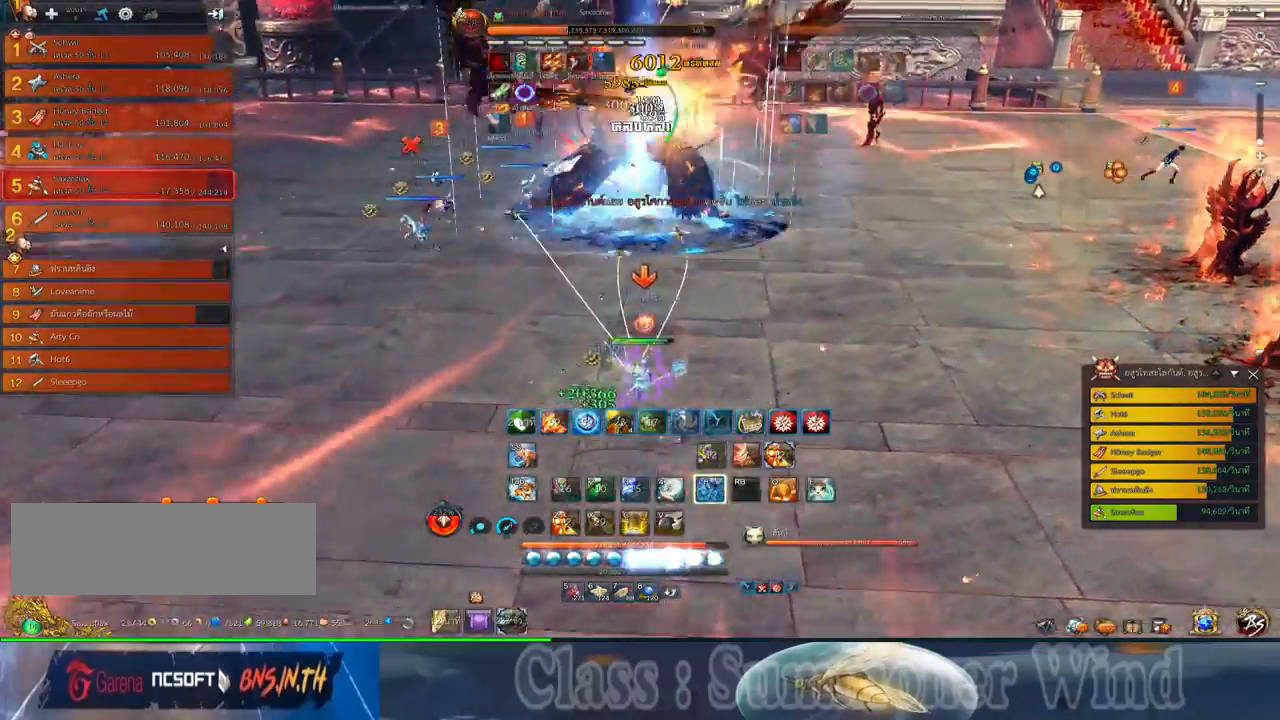
{"keys": ["c", "d", "f", "w"], "mouse": [], "events": [[34, "mouse_left", "down"], [67, "mouse_left", "up"], [134, "mouse_left", "down"], [167, "mouse_left", "up"], [167, "mouse_right", "down"], [200, "f", "down"], [200, "mouse_right", "up"], [234, "f", "up"], [300, "mouse_left", "down"], [334, "mouse_left", "up"], [334, "mouse_right", "down"], [384, "mouse_right", "up"], [417, "mouse_left", "down"], [434, "mouse_left", "up"], [434, "mouse_right", "down"], [484, "c", "down"], [484, "f", "down"], [484, "mouse_right", "up"]]}
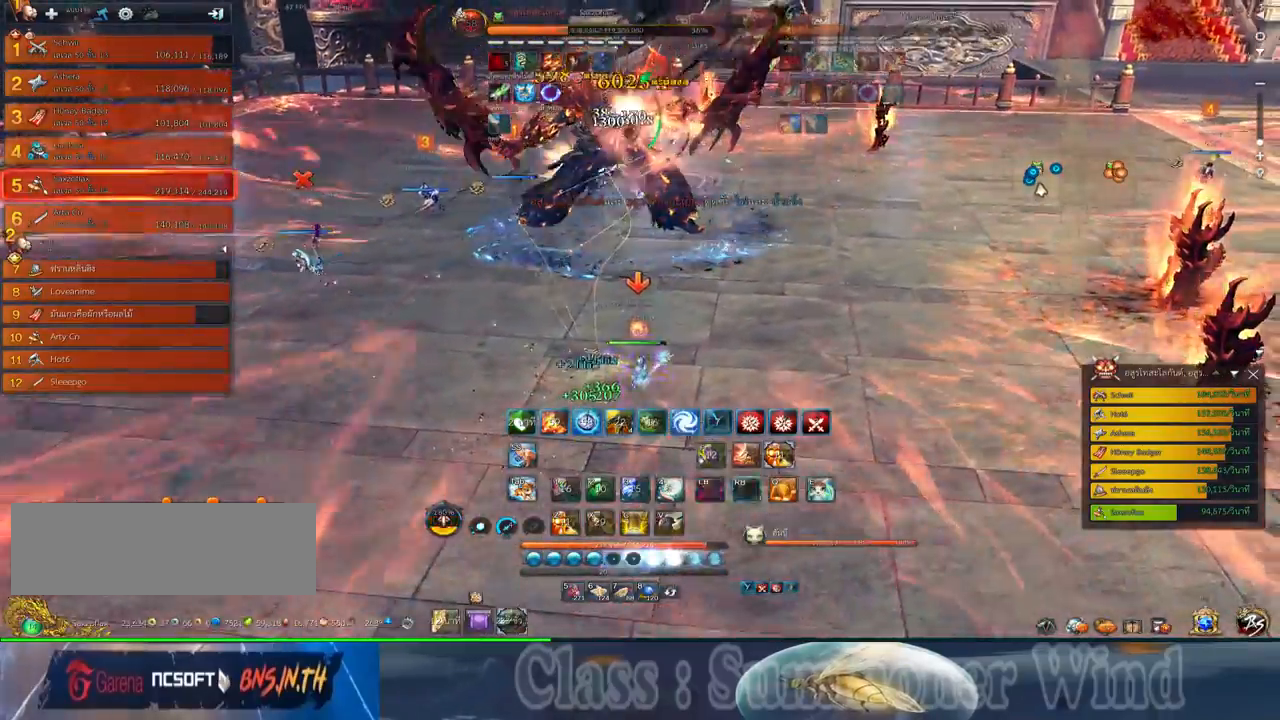
{"keys": ["d", "w"], "mouse": ["right"], "events": [[17, "f", "up"], [117, "c", "up"], [150, "c", "down"], [184, "mouse_left", "down"], [217, "mouse_left", "up"], [217, "mouse_right", "down"], [267, "mouse_right", "up"], [300, "c", "up"], [367, "c", "down"], [467, "mouse_left", "down"], [500, "c", "up"], [500, "mouse_left", "up"], [500, "mouse_right", "down"]]}
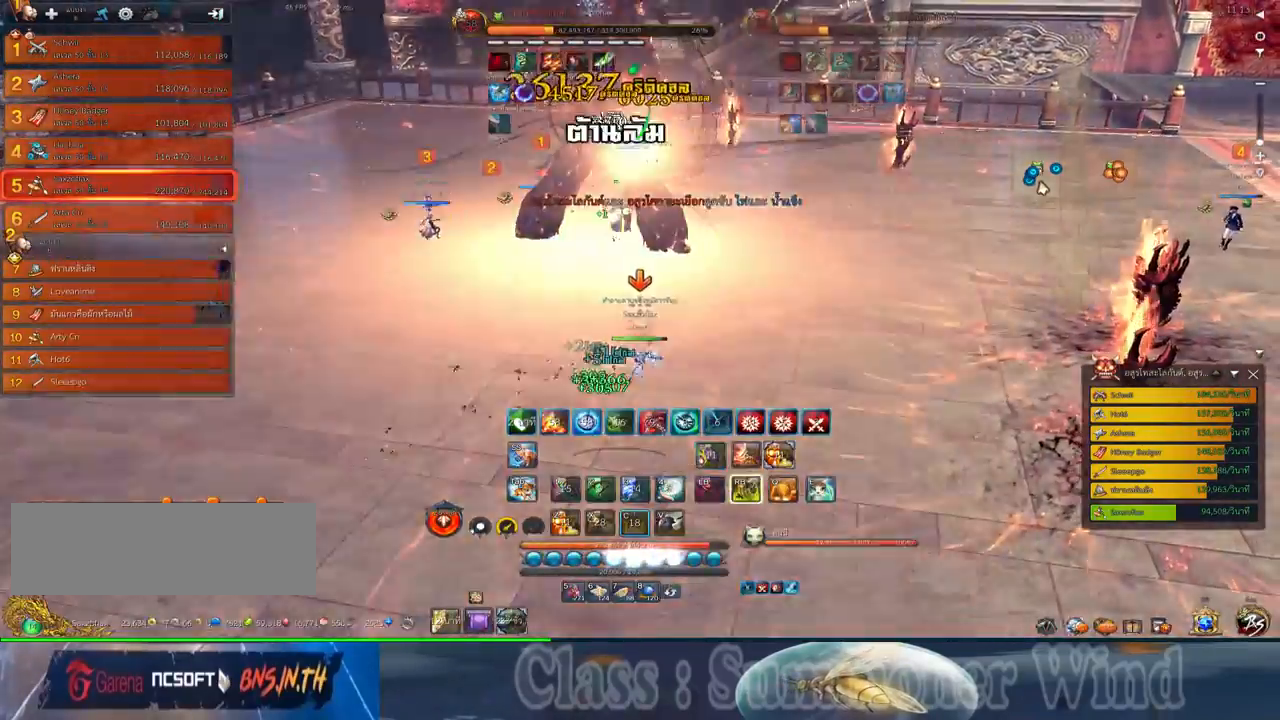
{"keys": ["d", "w"], "mouse": [], "events": [[34, "f", "down"], [34, "mouse_right", "up"], [67, "f", "up"], [117, "mouse_right", "down"], [150, "f", "down"], [150, "mouse_right", "up"], [184, "f", "up"], [184, "q", "down"], [250, "mouse_left", "down"], [284, "mouse_left", "up"], [284, "mouse_right", "down"], [284, "q", "up"], [317, "f", "down"], [317, "mouse_right", "up"], [350, "f", "up"], [350, "mouse_left", "down"], [350, "q", "down"], [384, "mouse_left", "up"], [384, "mouse_right", "down"], [417, "f", "down"], [417, "mouse_right", "up"], [450, "f", "up"], [450, "q", "up"]]}
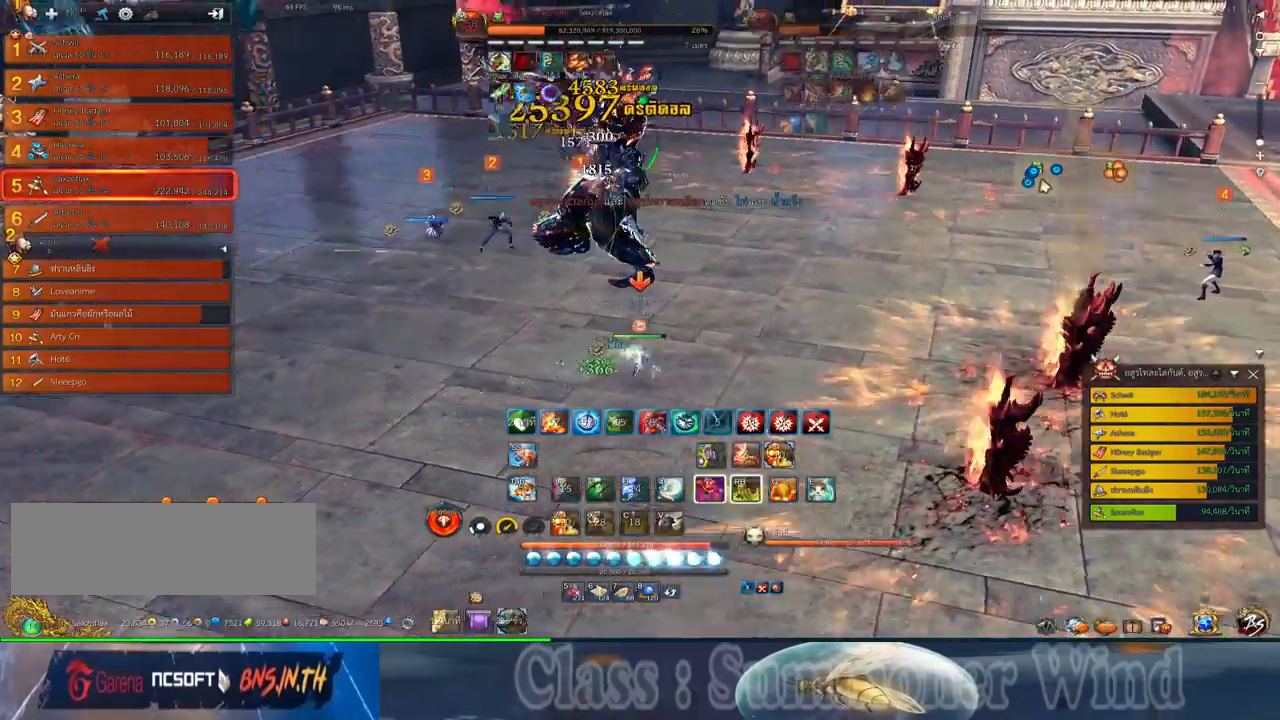
{"keys": ["d", "f", "w"], "mouse": [], "events": [[34, "mouse_left", "down"], [34, "q", "down"], [67, "mouse_left", "up"], [67, "mouse_right", "down"], [100, "mouse_right", "up"], [134, "mouse_left", "down"], [134, "q", "up"], [167, "mouse_left", "up"], [167, "mouse_right", "down"], [200, "f", "down"], [200, "mouse_right", "up"], [200, "q", "down"], [234, "f", "up"], [300, "q", "up"], [384, "q", "down"], [417, "mouse_left", "down"], [450, "mouse_left", "up"], [450, "mouse_right", "down"], [484, "f", "down"], [484, "mouse_right", "up"], [484, "q", "up"]]}
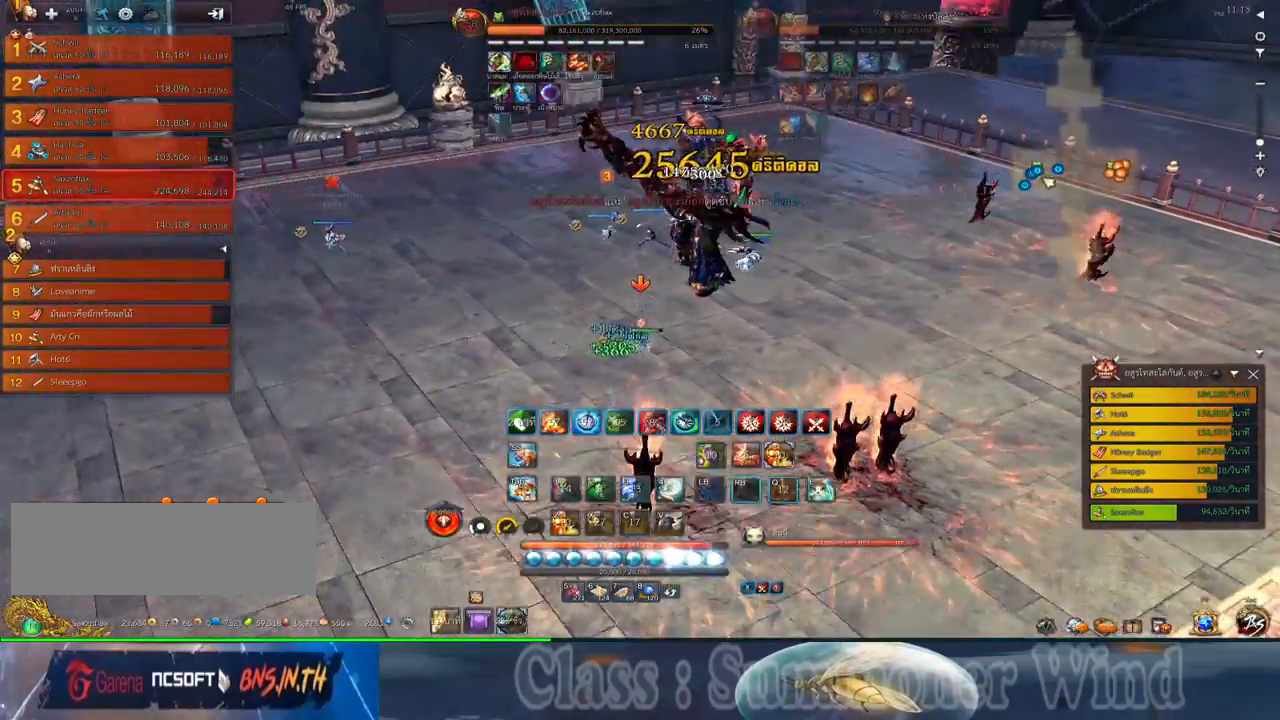
{"keys": ["d"], "mouse": [], "events": [[17, "f", "up"], [17, "w", "up"], [50, "mouse_right", "down"], [84, "f", "down"], [84, "mouse_right", "up"], [117, "f", "up"], [117, "space", "down"], [200, "mouse_left", "down"], [234, "mouse_left", "up"], [234, "mouse_right", "down"], [234, "q", "down"], [267, "2", "down"], [267, "mouse_right", "up"], [300, "mouse_left", "down"], [300, "space", "up"], [334, "2", "up"], [334, "mouse_left", "up"], [334, "mouse_right", "down"], [334, "q", "up"], [367, "f", "down"], [367, "mouse_right", "up"], [400, "f", "up"], [434, "2", "down"], [434, "q", "down"], [467, "mouse_left", "down"], [500, "2", "up"], [500, "mouse_left", "up"], [500, "q", "up"]]}
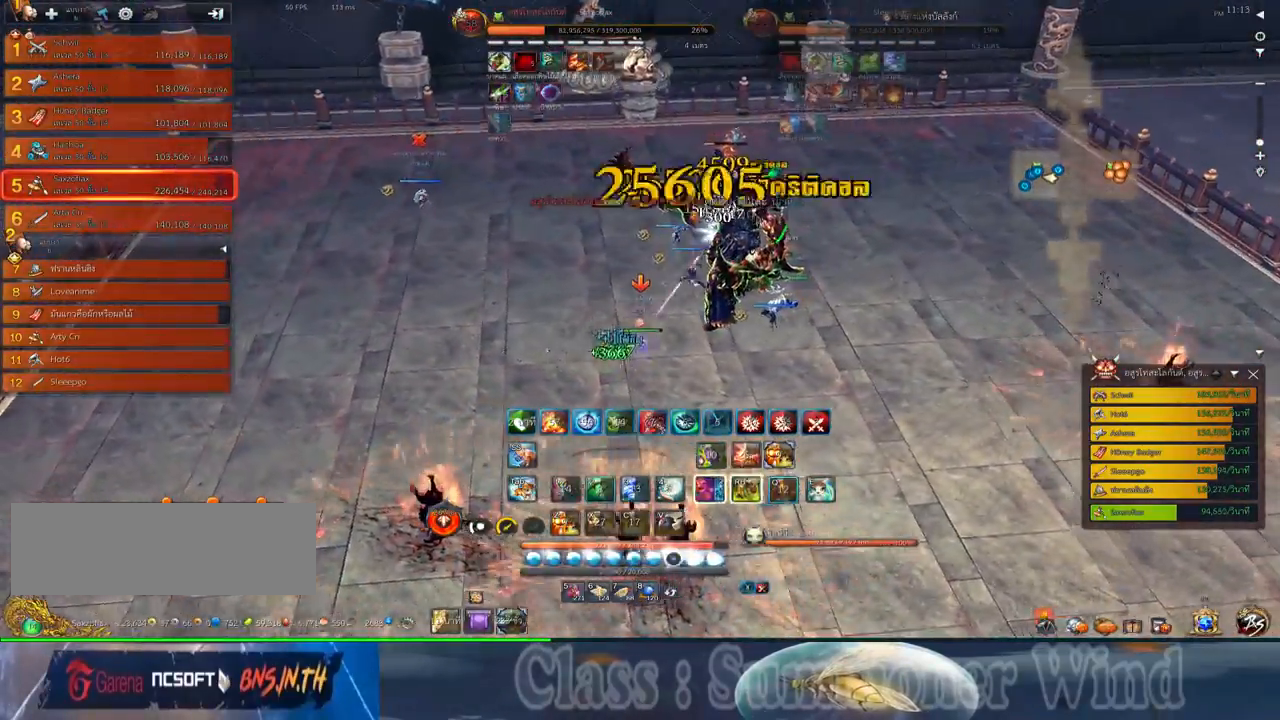
{"keys": ["d"], "mouse": ["right"], "events": [[84, "2", "down"], [84, "mouse_left", "down"], [84, "q", "down"], [117, "mouse_left", "up"], [117, "mouse_right", "down"], [150, "2", "up"], [150, "f", "down"], [150, "mouse_right", "up"], [150, "q", "up"], [184, "f", "up"], [250, "2", "down"], [250, "f", "down"], [250, "q", "down"], [284, "f", "up"], [350, "2", "up"], [350, "mouse_left", "down"], [350, "q", "up"], [384, "mouse_left", "up"], [384, "mouse_right", "down"], [434, "mouse_right", "up"], [467, "mouse_left", "down"], [500, "mouse_left", "up"], [500, "mouse_right", "down"]]}
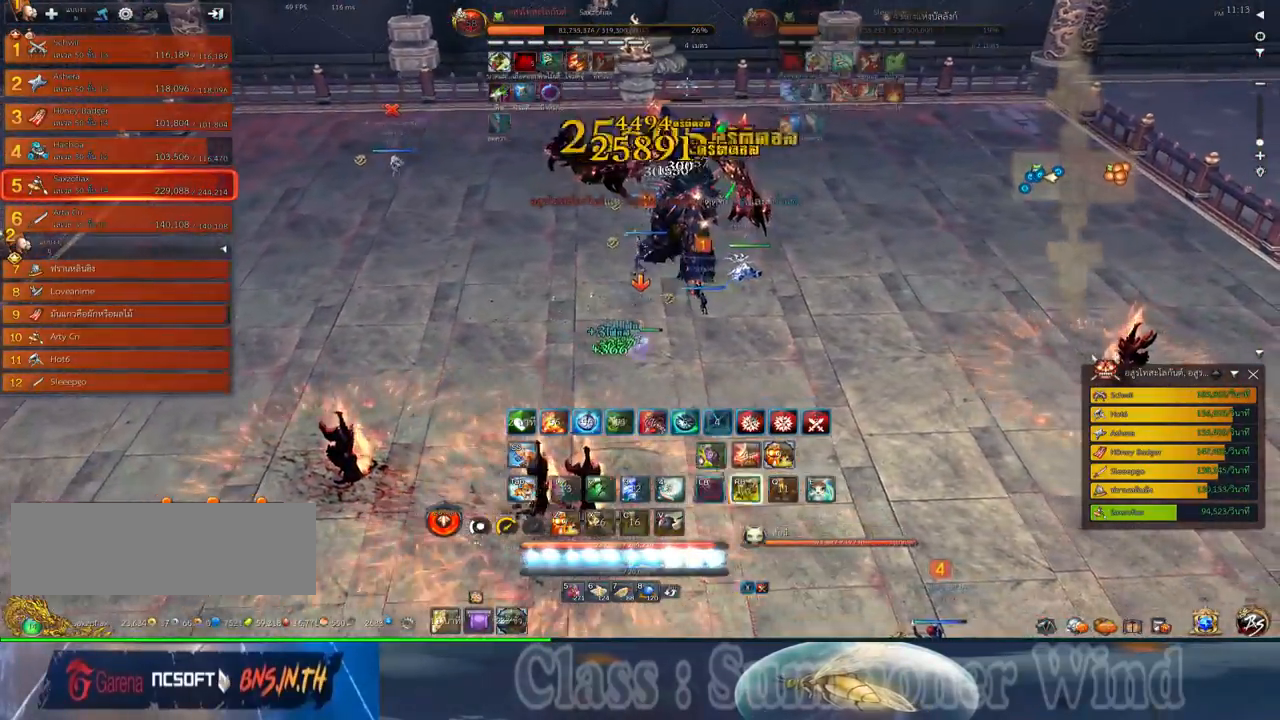
{"keys": ["s"], "mouse": [], "events": [[34, "f", "down"], [34, "mouse_right", "up"], [67, "f", "up"], [67, "space", "down"], [134, "d", "up"], [134, "s", "down"], [200, "space", "up"], [234, "mouse_left", "down"], [284, "mouse_left", "up"], [284, "mouse_right", "down"], [317, "f", "down"], [317, "mouse_right", "up"], [334, "f", "up"], [384, "mouse_right", "down"], [417, "f", "down"], [417, "mouse_right", "up"], [450, "f", "up"]]}
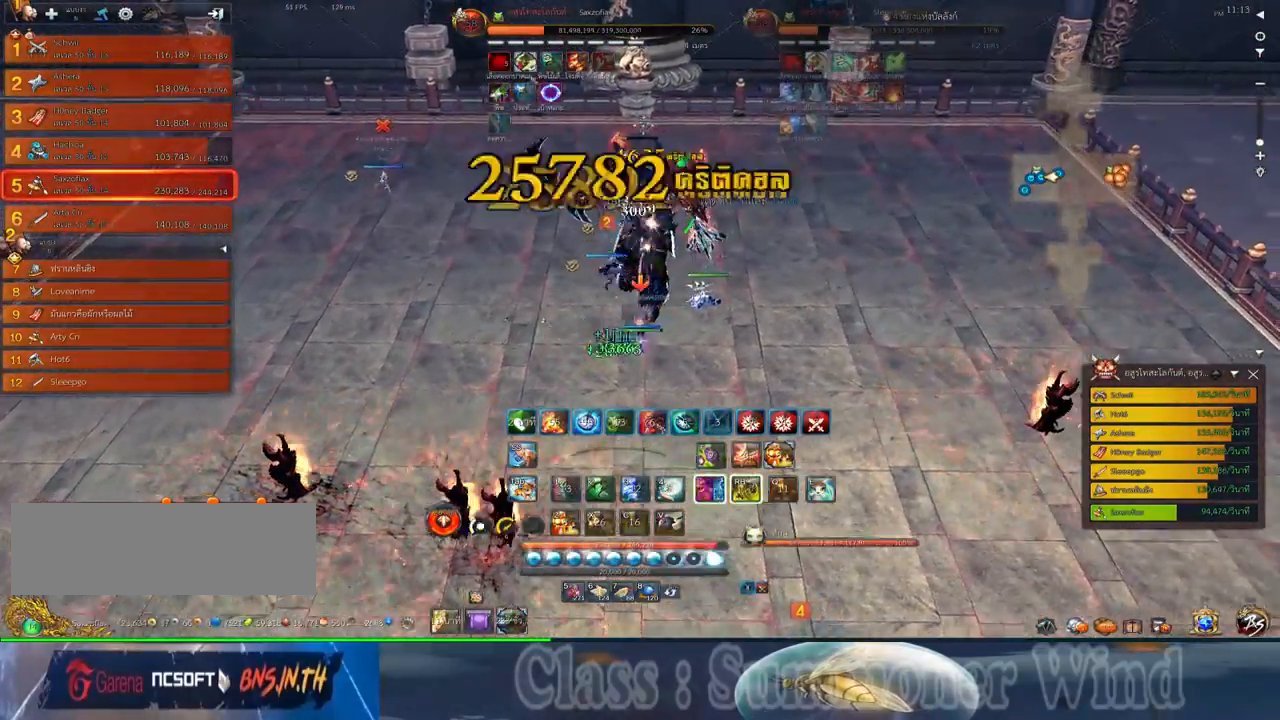
{"keys": ["a", "s"], "mouse": [], "events": [[17, "mouse_left", "down"], [50, "mouse_left", "up"], [50, "mouse_right", "down"], [84, "f", "down"], [84, "mouse_right", "up"], [117, "f", "up"], [117, "mouse_left", "down"], [167, "a", "down"], [167, "mouse_left", "up"], [167, "mouse_right", "down"], [200, "f", "down"], [200, "mouse_right", "up"], [234, "f", "up"], [300, "a", "up"], [300, "mouse_left", "down"], [334, "mouse_left", "up"], [334, "mouse_right", "down"], [367, "mouse_right", "up"], [400, "mouse_left", "down"], [434, "a", "down"], [434, "mouse_left", "up"], [434, "mouse_right", "down"], [467, "f", "down"], [467, "mouse_right", "up"], [500, "f", "up"]]}
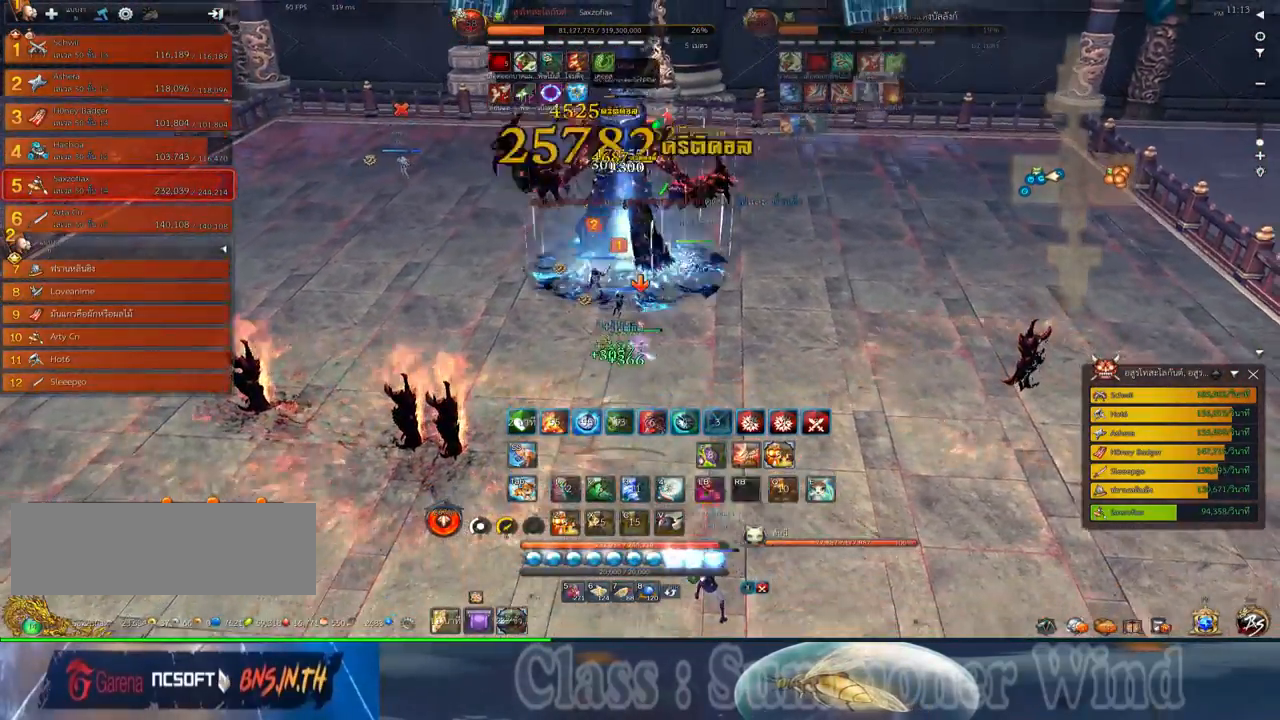
{"keys": [], "mouse": ["right"], "events": [[50, "s", "up"], [84, "a", "up"], [184, "2", "down"], [184, "mouse_left", "down"], [217, "mouse_left", "up"], [217, "mouse_right", "down"], [250, "f", "down"], [250, "mouse_right", "up"], [284, "2", "up"], [284, "f", "up"], [284, "mouse_left", "down"], [317, "mouse_left", "up"], [317, "mouse_right", "down"], [367, "2", "down"], [367, "f", "down"], [367, "mouse_right", "up"], [400, "f", "up"], [434, "2", "up"], [467, "mouse_left", "down"], [500, "mouse_left", "up"], [500, "mouse_right", "down"]]}
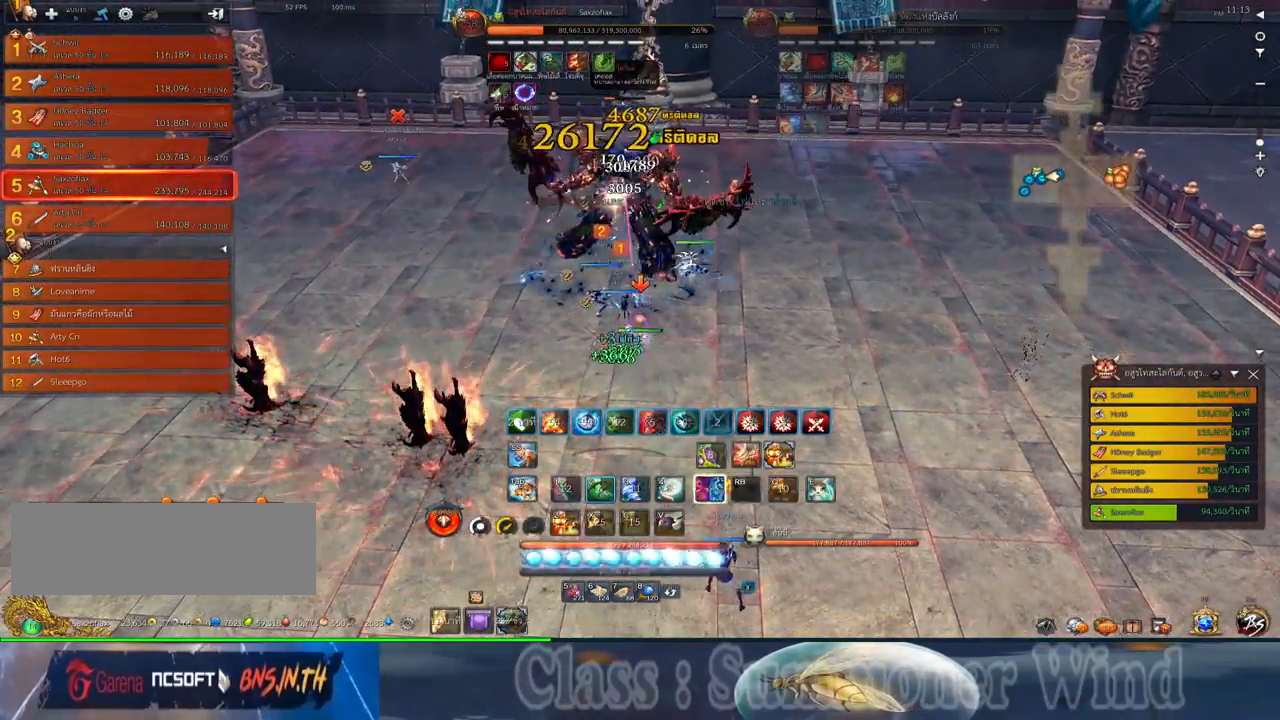
{"keys": [], "mouse": [], "events": [[34, "mouse_right", "up"], [67, "a", "down"], [67, "mouse_left", "down"], [100, "mouse_left", "up"], [100, "mouse_right", "down"], [134, "f", "down"], [134, "mouse_right", "up"], [167, "f", "up"], [217, "2", "down"], [234, "mouse_left", "down"], [284, "a", "up"], [284, "mouse_left", "up"], [284, "mouse_right", "down"], [317, "2", "up"], [317, "mouse_right", "up"], [350, "mouse_left", "down"], [384, "2", "down"], [384, "mouse_left", "up"], [384, "mouse_right", "down"], [417, "f", "down"], [417, "mouse_right", "up"], [450, "2", "up"], [450, "f", "up"]]}